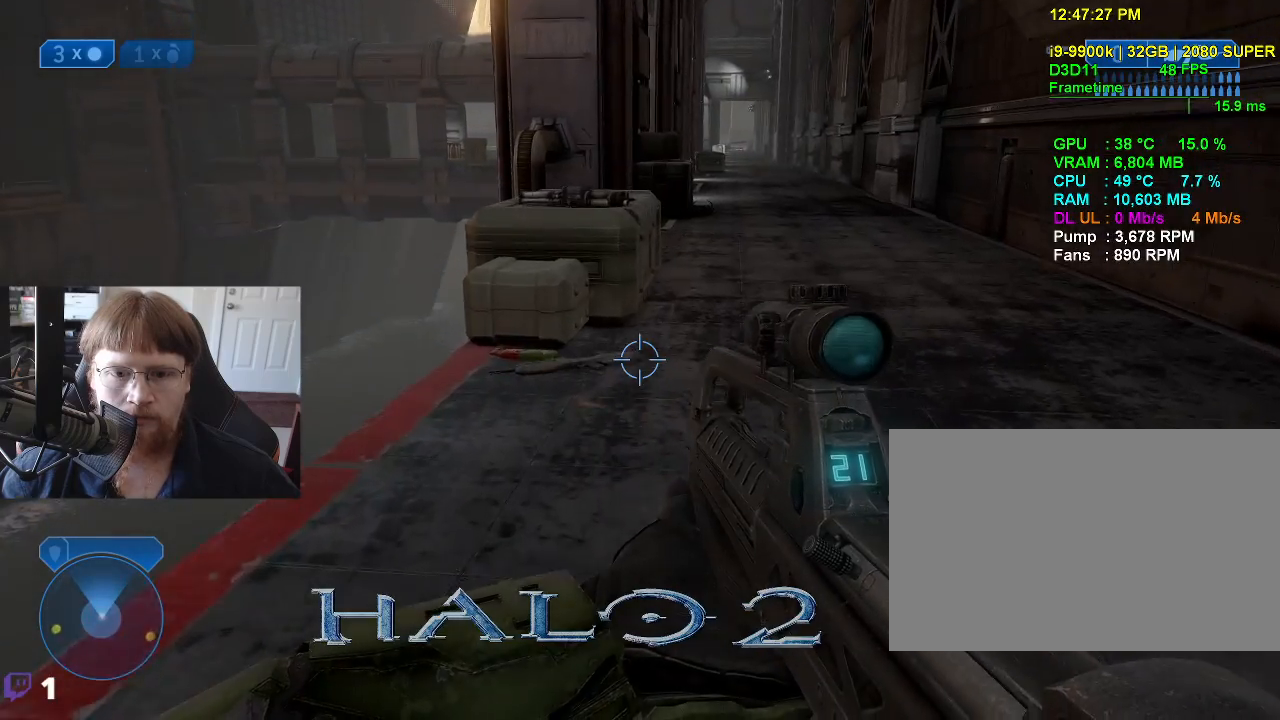
Gameplay with keyboard and mouse; each line is a JSON object with the keys held at the frame after it. "events" lists presses ("down") and releases ("up") of "1", "2", "3", "4", "5", "a", "alt", "c", "caps_lock", "ctrl", "d", "e", "f", "g", "q", "r", "s", "shift", "space", "t", "tab", "v", "w", "x" and "z" between this image and that frame as [ms after this image, input, new state], when the widget could be followed in between. No other keys are recorded. "mouse_move" is the direction in which the mouse moves at that frame (one of eight, or "still"), when it could be read. Mouse buttons are not recorded.
{"keys": ["w"], "mouse_move": "still", "events": []}
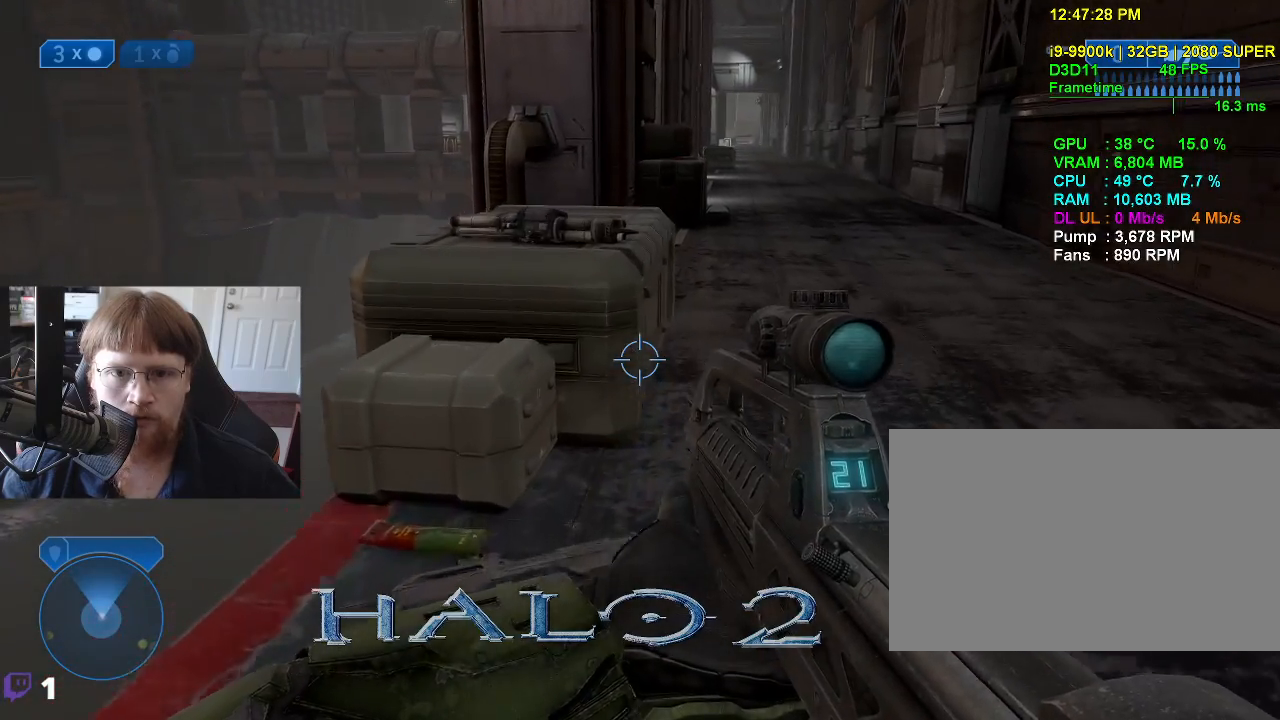
{"keys": ["d", "w"], "mouse_move": "still", "events": [[150, "a", "down"], [250, "a", "up"], [433, "d", "down"]]}
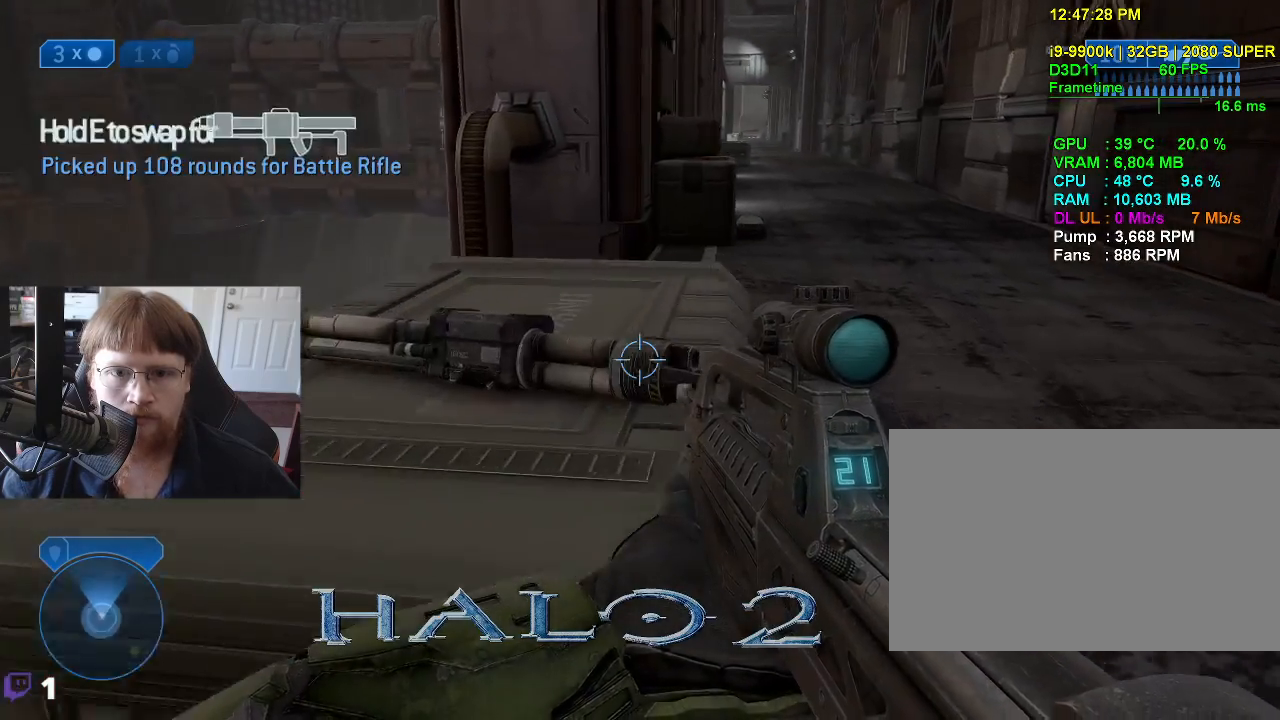
{"keys": ["w"], "mouse_move": "left", "events": [[133, "d", "up"], [166, "w", "up"], [216, "d", "down"], [366, "w", "down"], [400, "d", "up"]]}
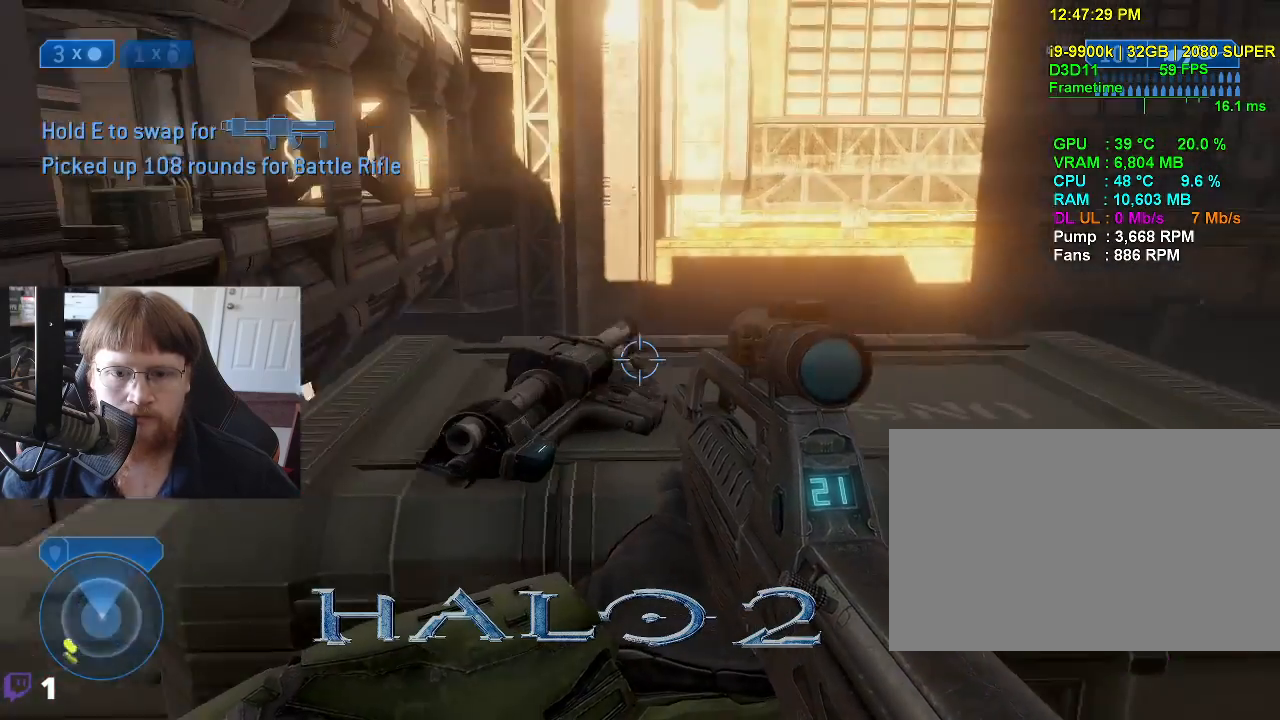
{"keys": ["w"], "mouse_move": "still", "events": [[50, "w", "up"], [333, "w", "down"], [383, "a", "down"], [466, "a", "up"]]}
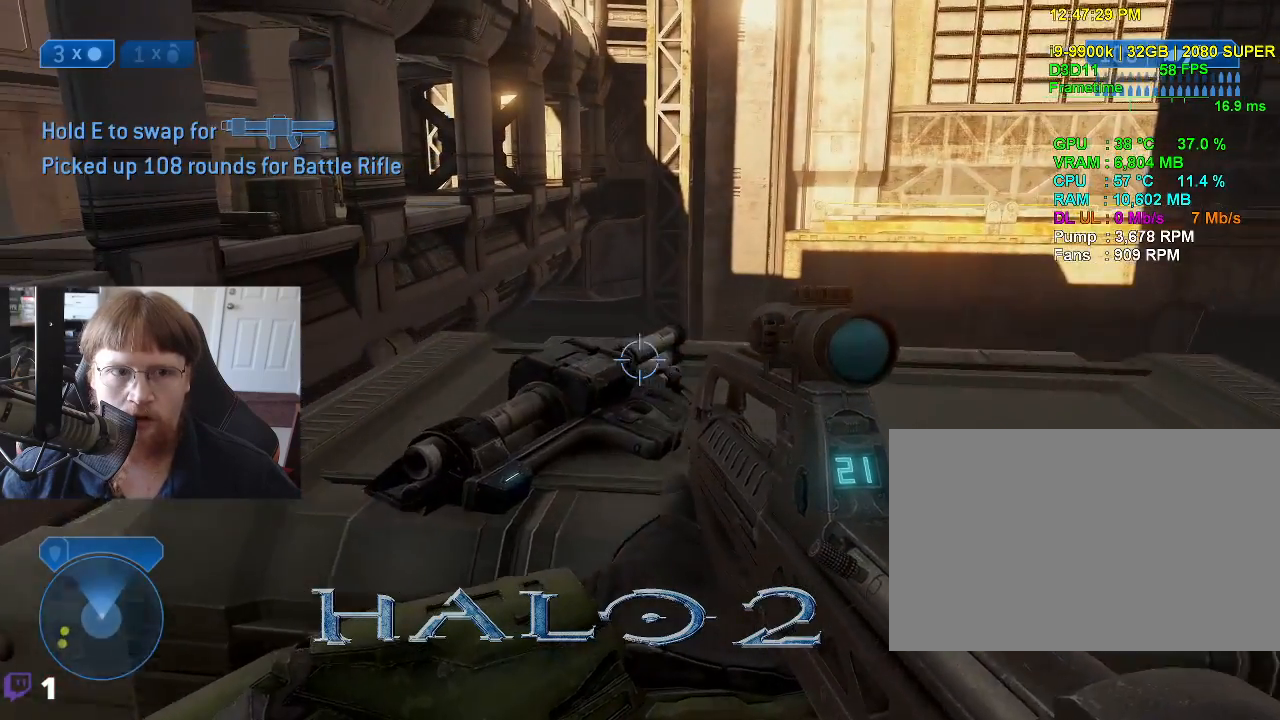
{"keys": ["e"], "mouse_move": "still", "events": [[150, "e", "down"], [150, "w", "up"]]}
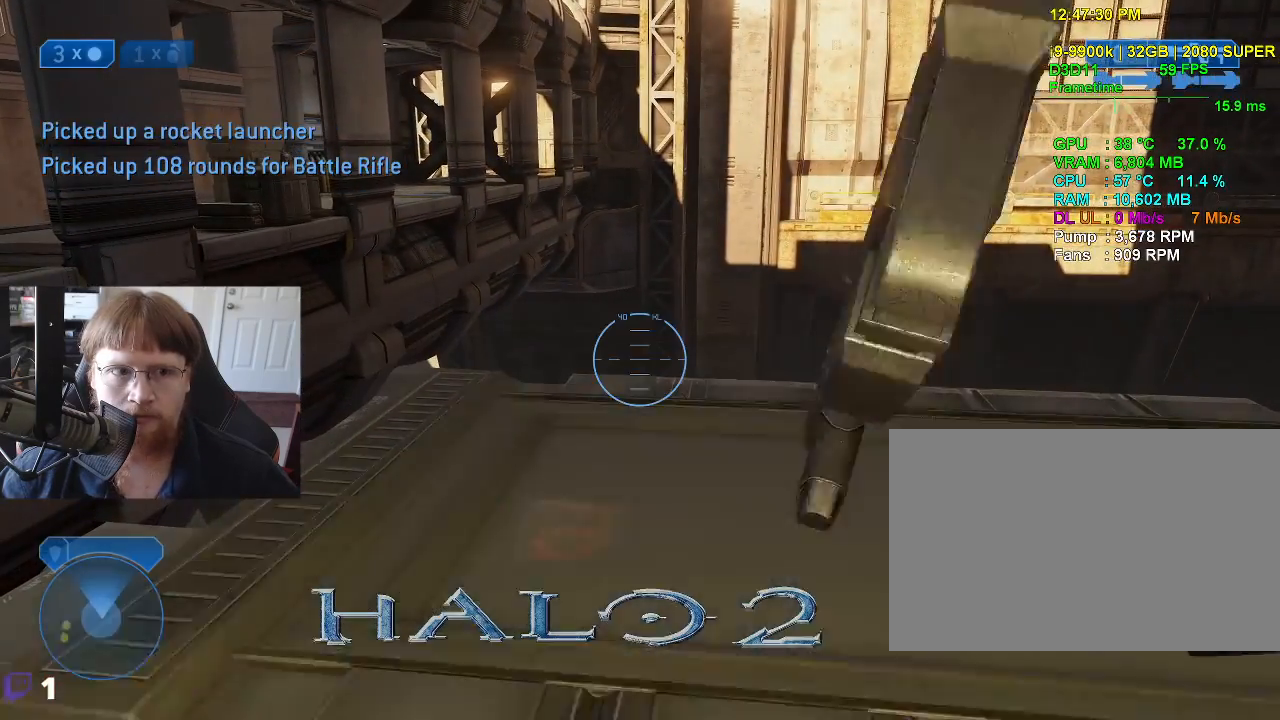
{"keys": ["d"], "mouse_move": "right", "events": [[216, "e", "up"], [366, "d", "down"]]}
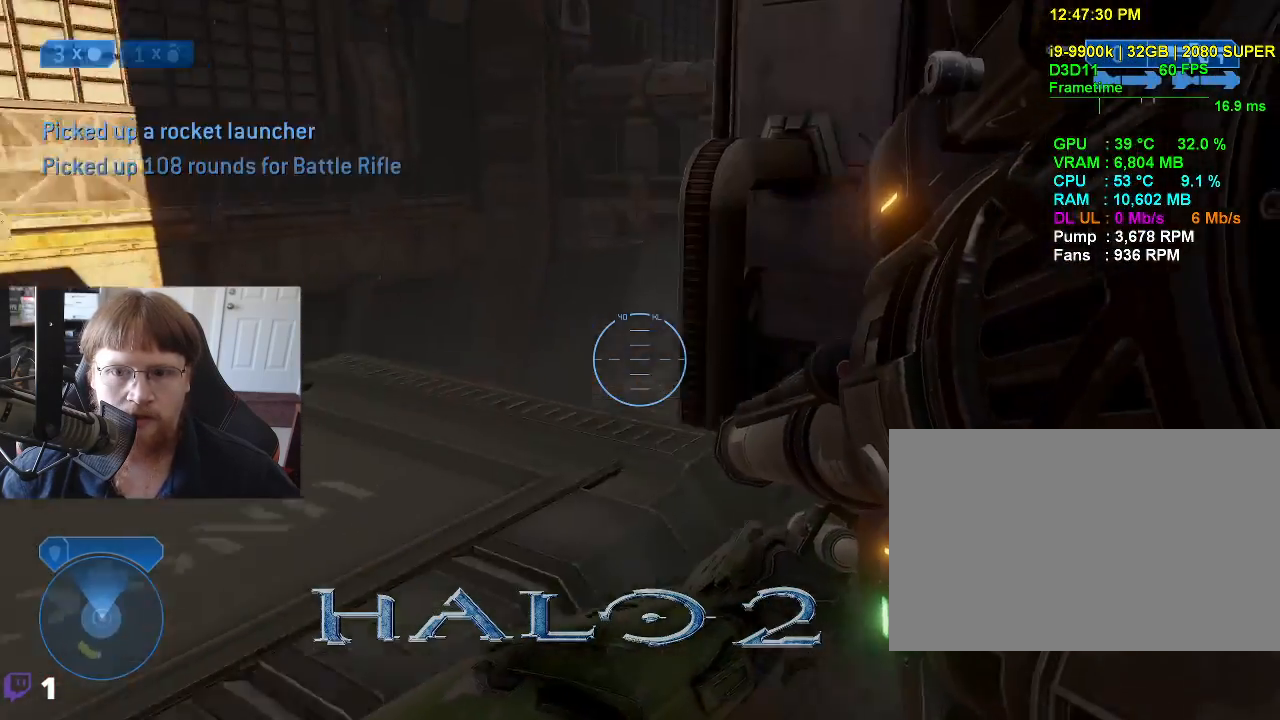
{"keys": ["r", "w"], "mouse_move": "still", "events": [[50, "w", "down"], [150, "d", "up"], [416, "r", "down"]]}
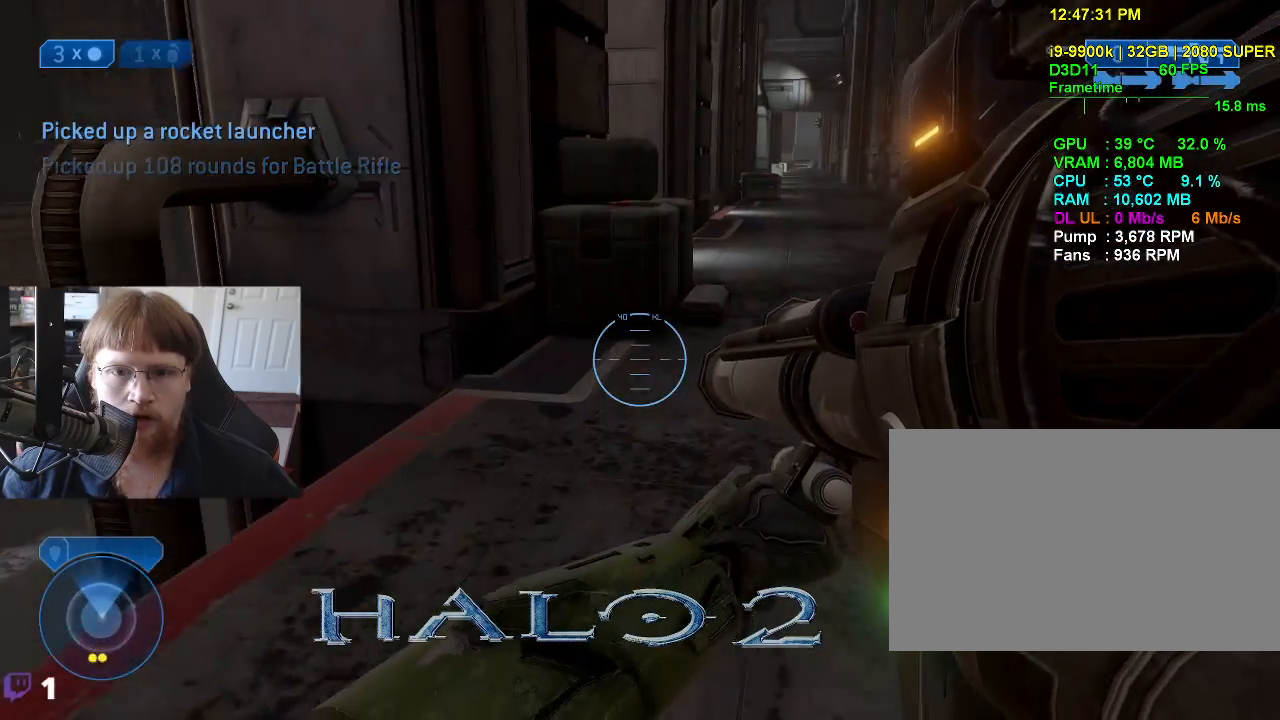
{"keys": ["d", "w"], "mouse_move": "still", "events": [[16, "r", "up"], [400, "d", "down"]]}
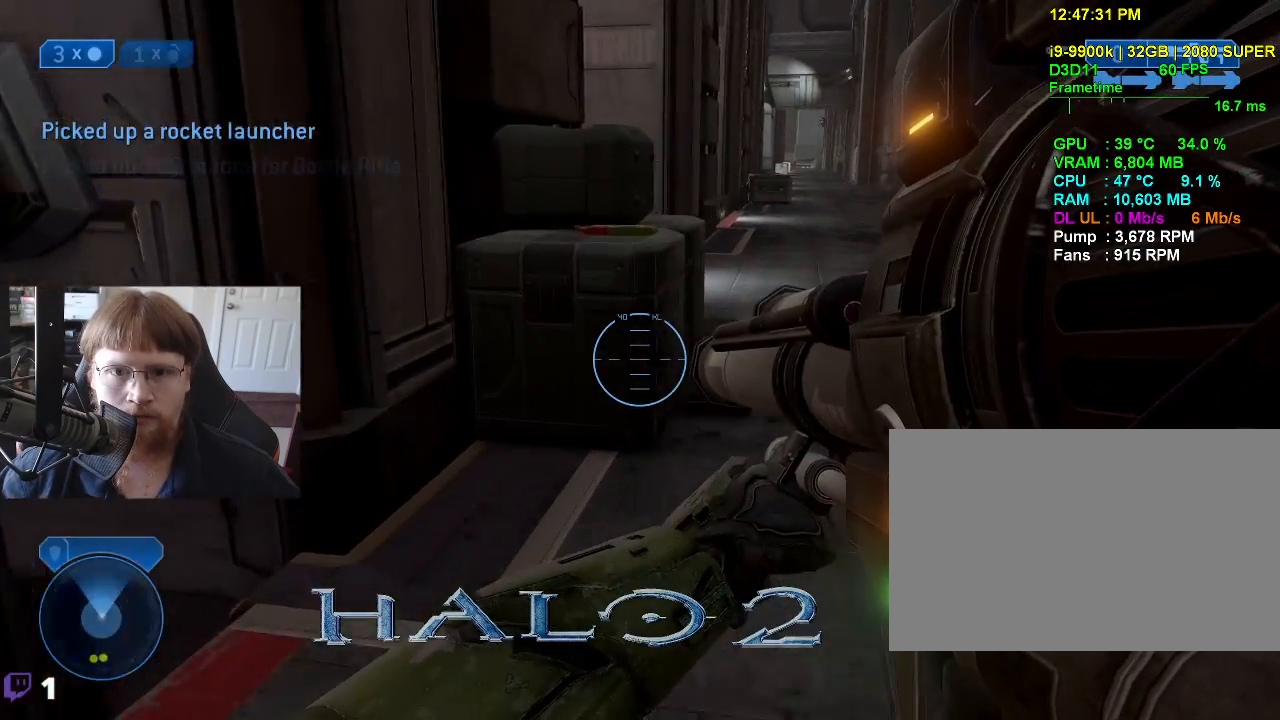
{"keys": ["w"], "mouse_move": "still", "events": [[133, "d", "up"]]}
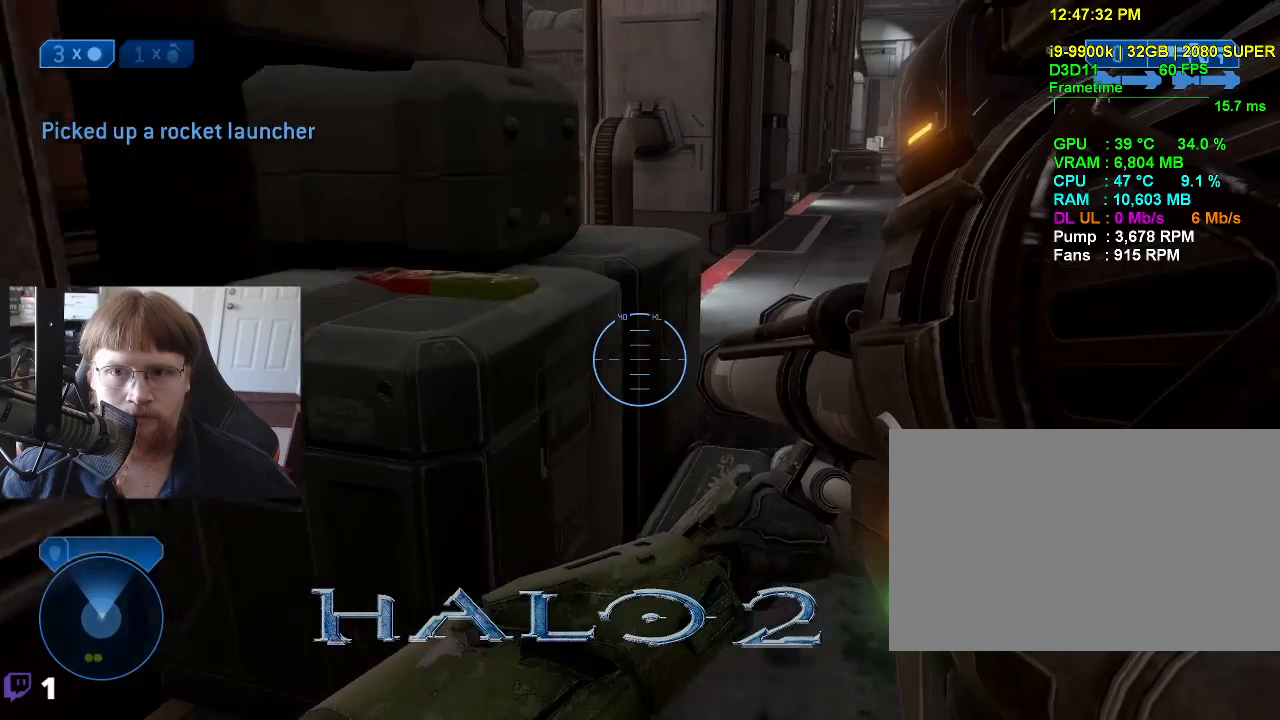
{"keys": [], "mouse_move": "left", "events": [[333, "w", "up"]]}
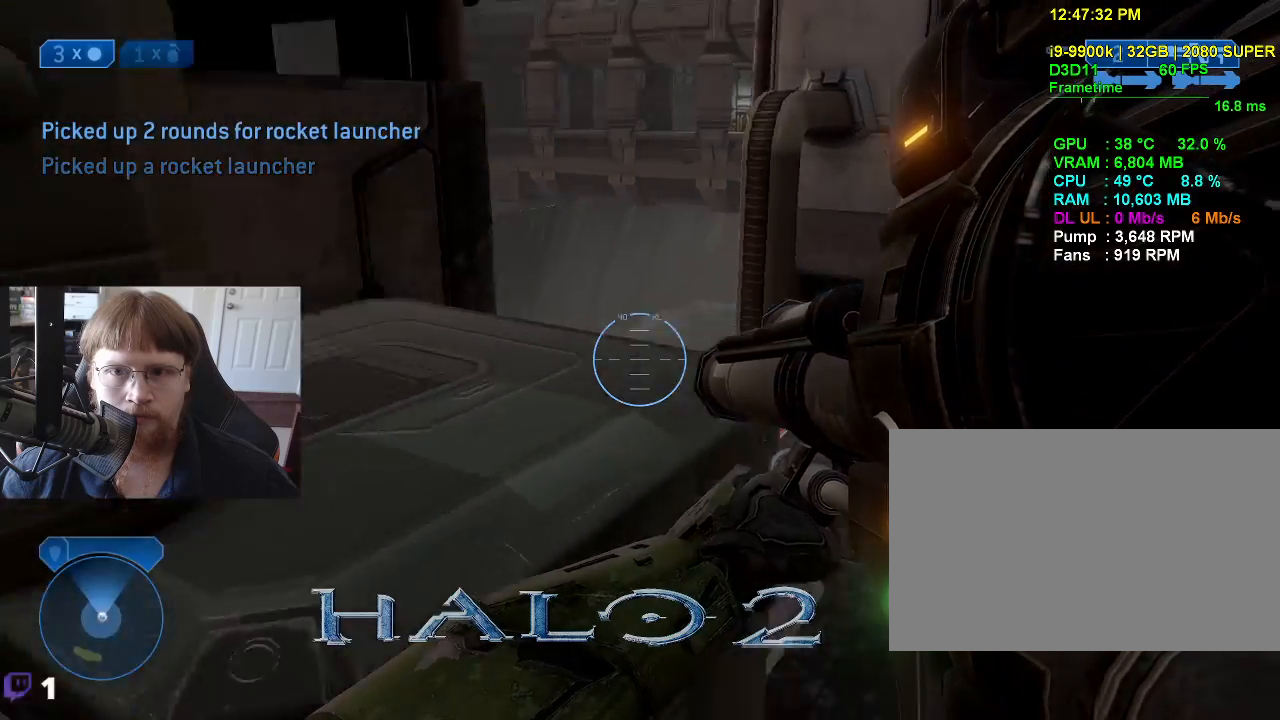
{"keys": ["w"], "mouse_move": "still", "events": [[66, "a", "down"], [300, "w", "down"], [400, "a", "up"]]}
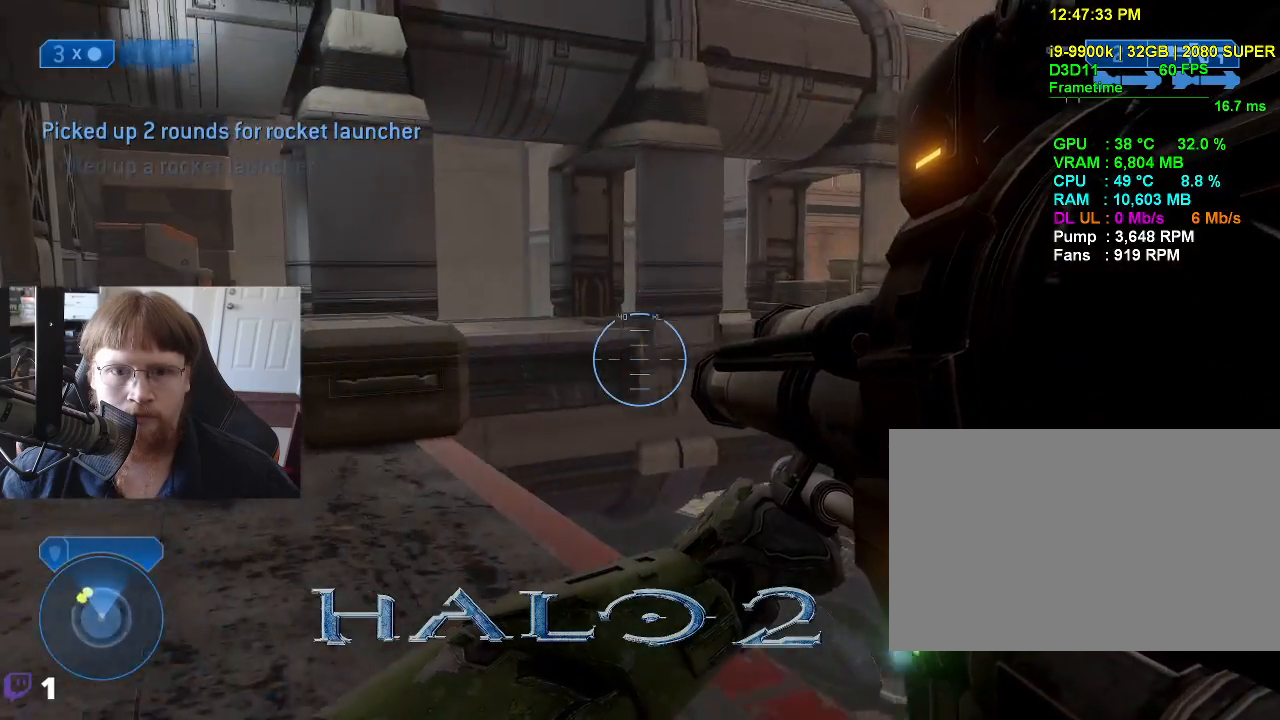
{"keys": ["a", "w"], "mouse_move": "still", "events": [[83, "1", "down"], [166, "1", "up"], [416, "a", "down"]]}
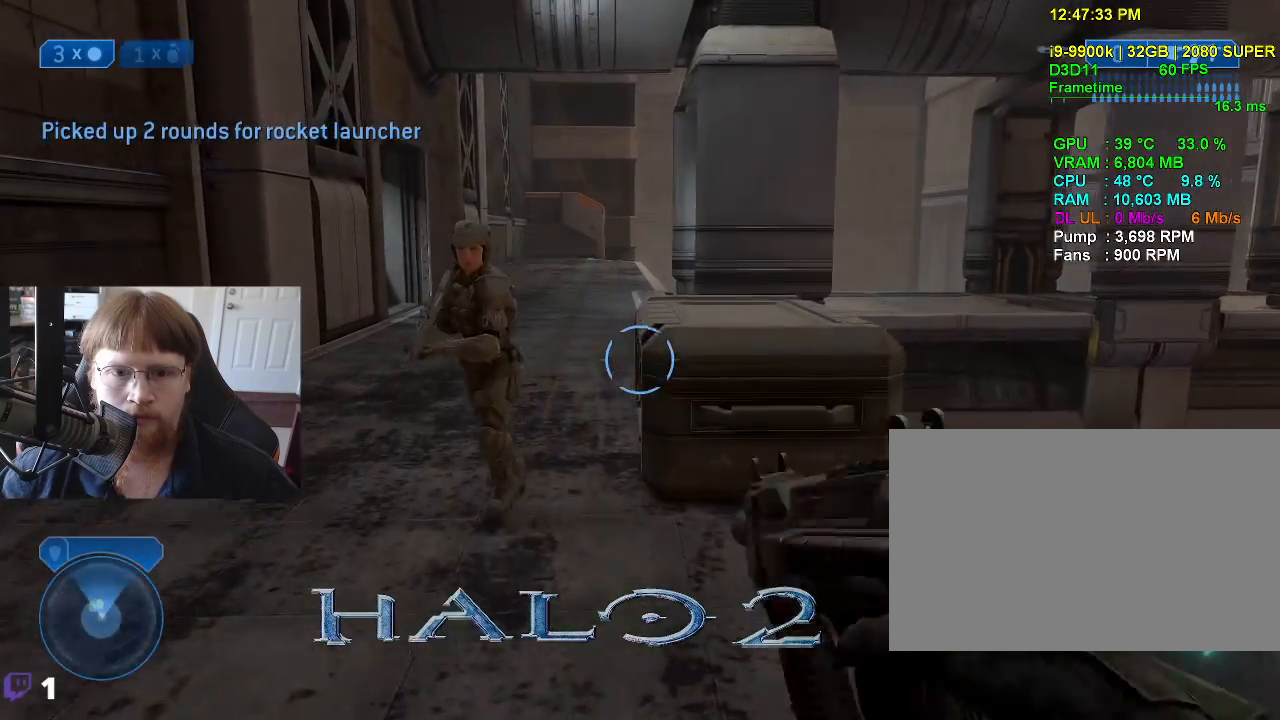
{"keys": ["r", "w"], "mouse_move": "right", "events": [[283, "a", "up"], [466, "r", "down"]]}
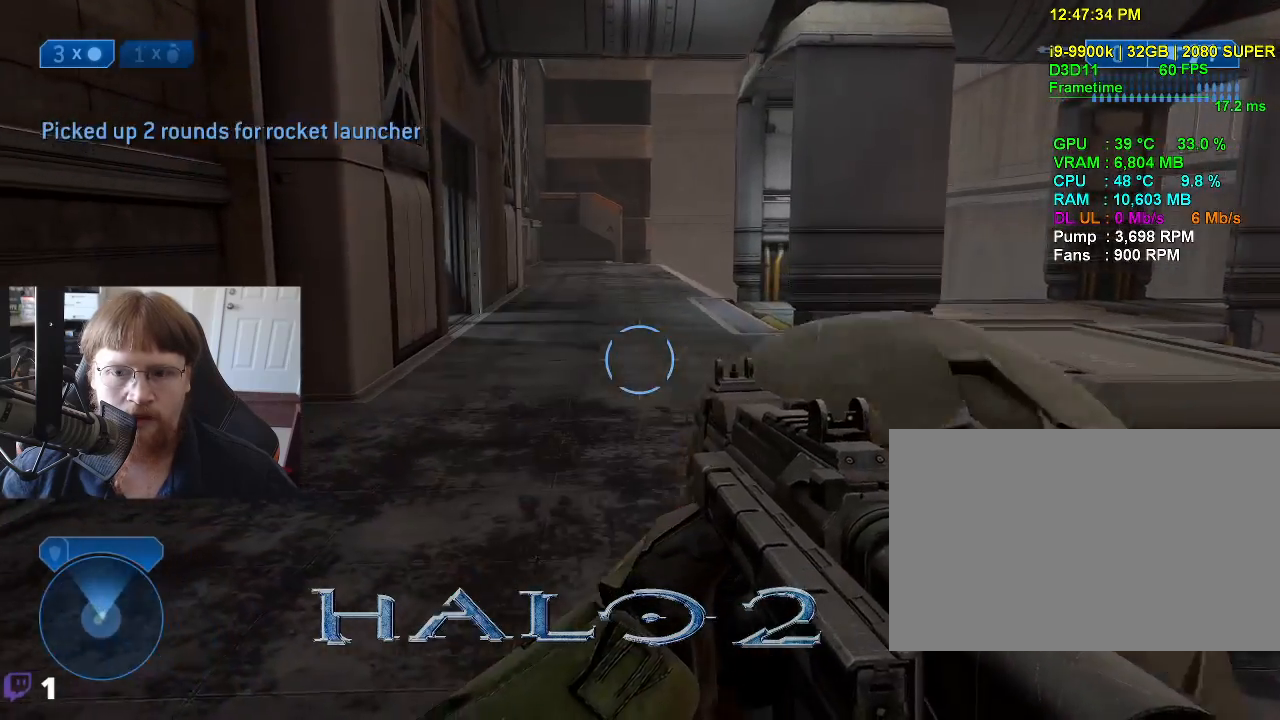
{"keys": ["a"], "mouse_move": "right", "events": [[16, "r", "up"], [300, "a", "down"], [483, "w", "up"]]}
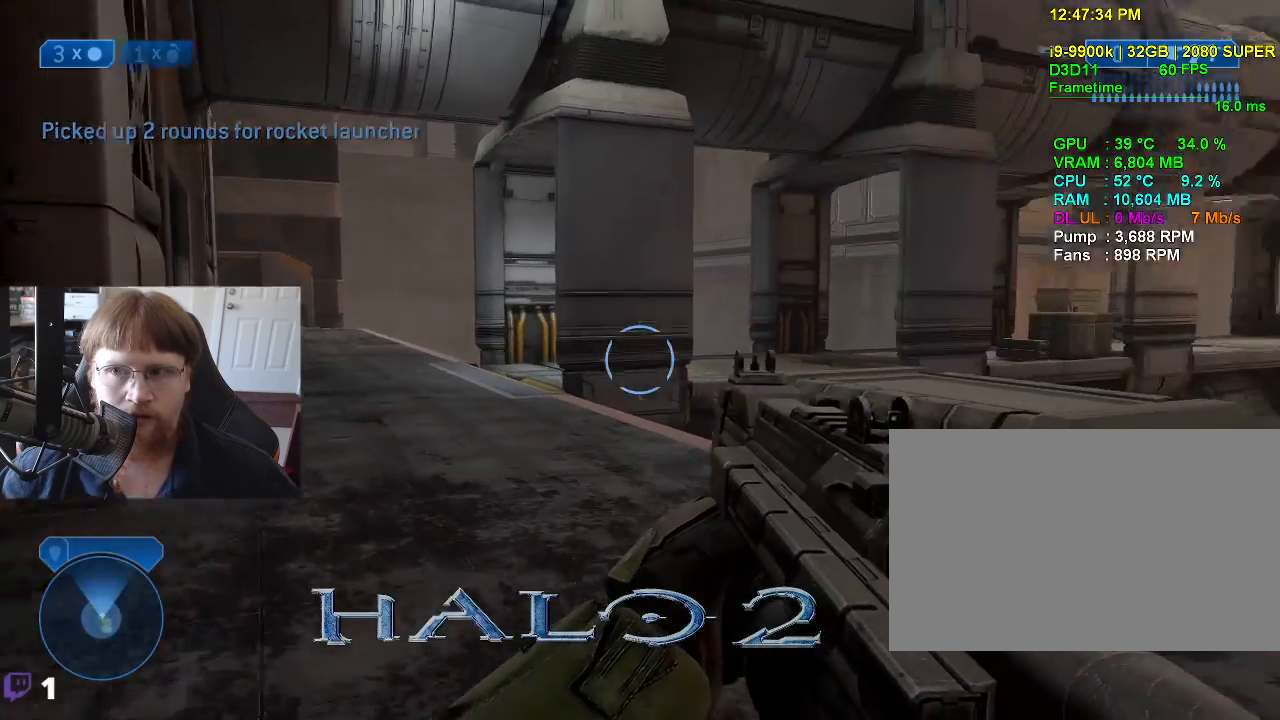
{"keys": [], "mouse_move": "still", "events": [[83, "a", "up"], [450, "r", "down"], [500, "r", "up"]]}
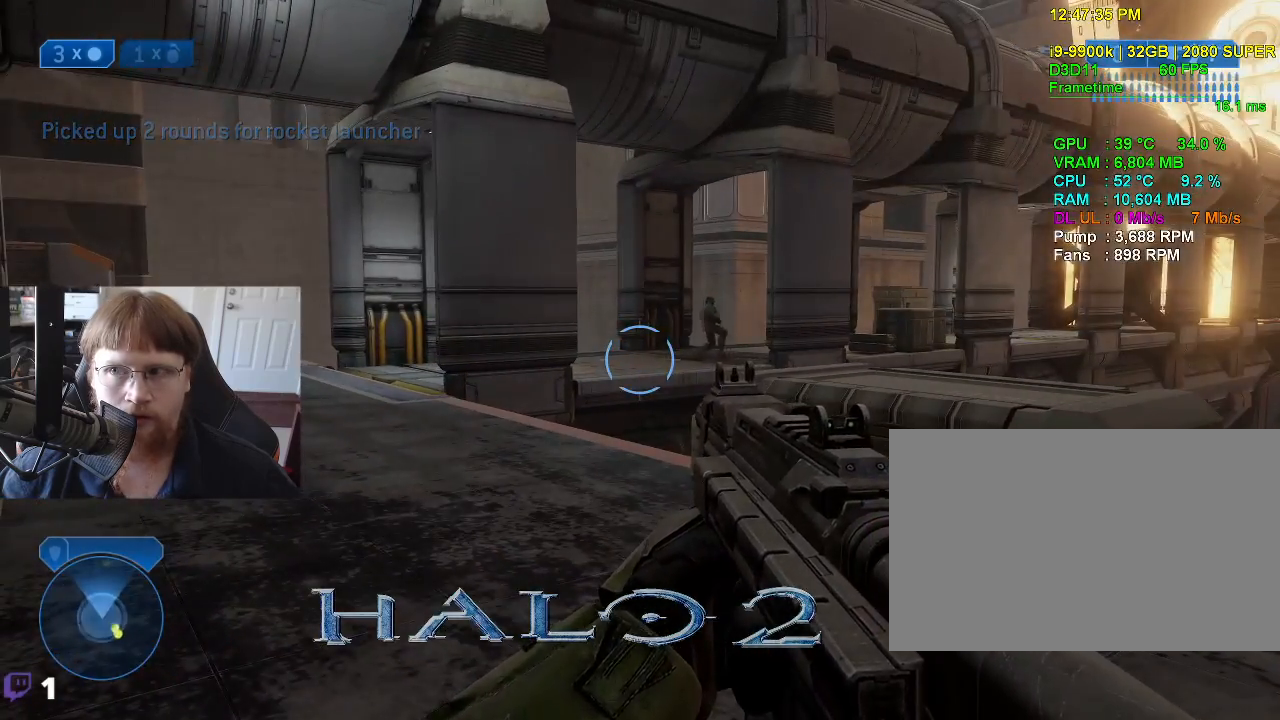
{"keys": [], "mouse_move": "down", "events": [[100, "w", "down"], [333, "w", "up"]]}
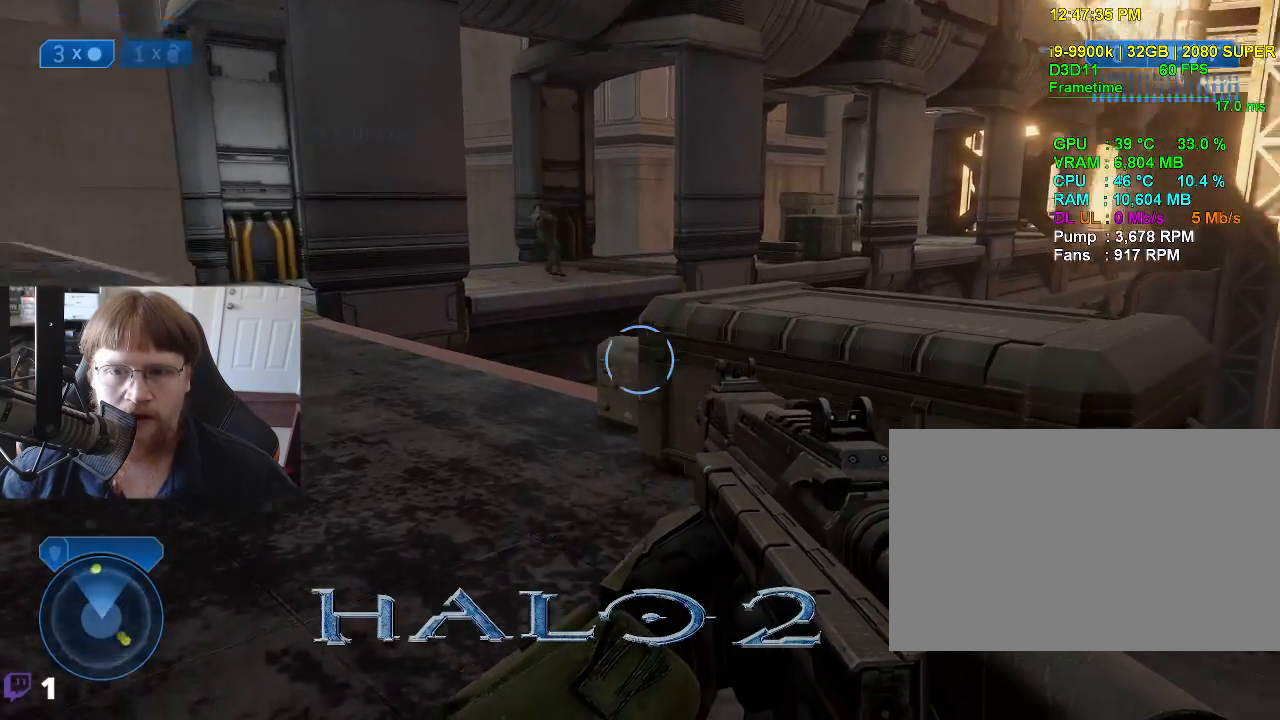
{"keys": ["a", "w"], "mouse_move": "down-right", "events": [[66, "w", "down"], [400, "a", "down"]]}
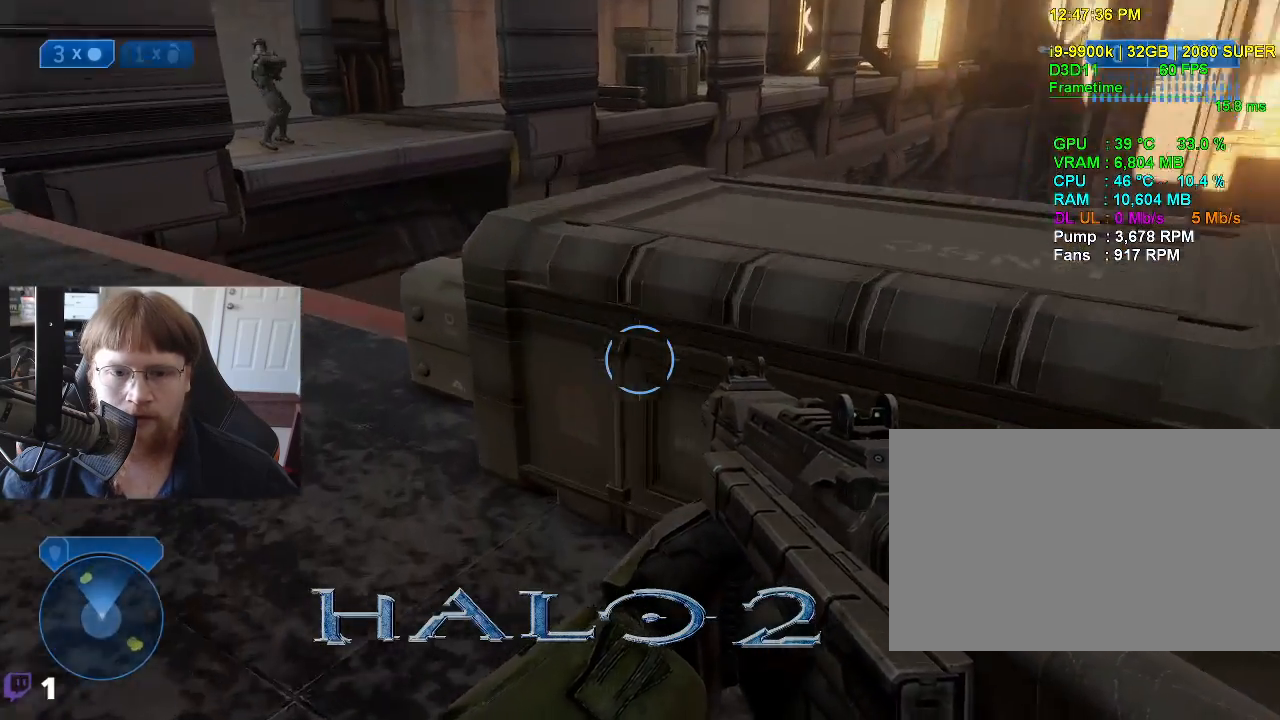
{"keys": [], "mouse_move": "still", "events": [[450, "w", "up"], [500, "a", "up"]]}
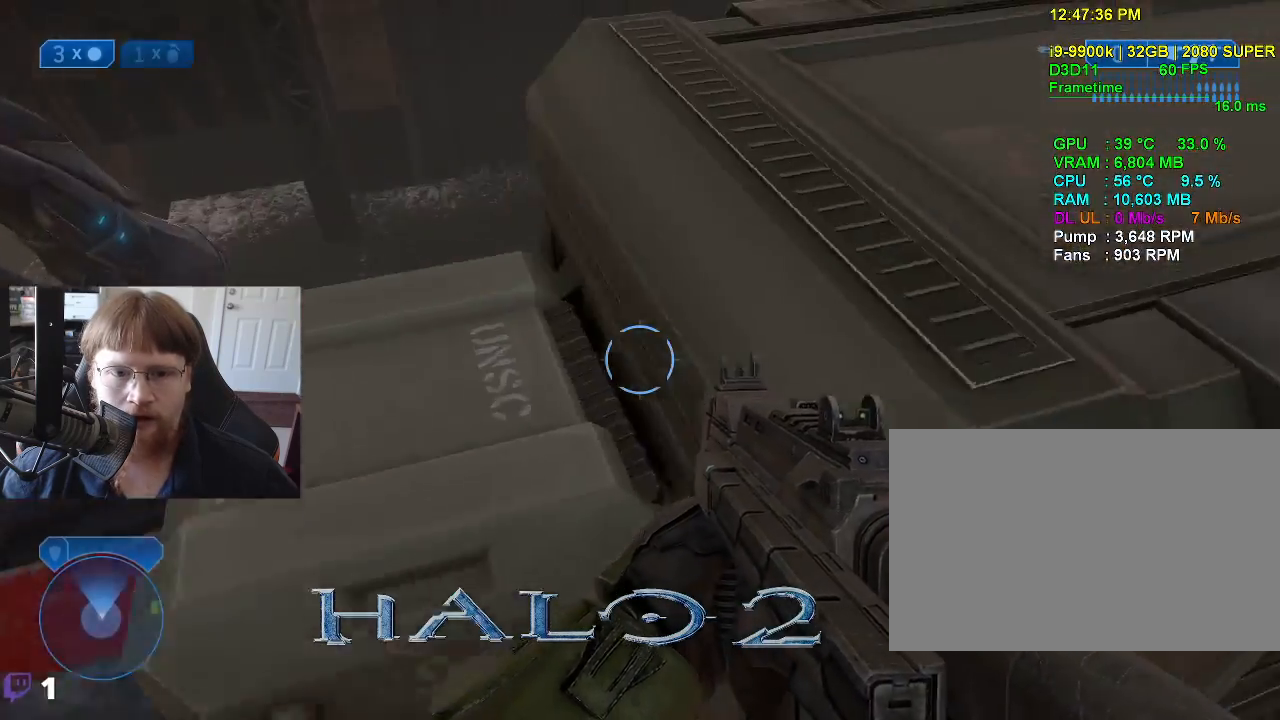
{"keys": ["a"], "mouse_move": "still", "events": [[283, "s", "down"], [383, "a", "down"], [416, "s", "up"]]}
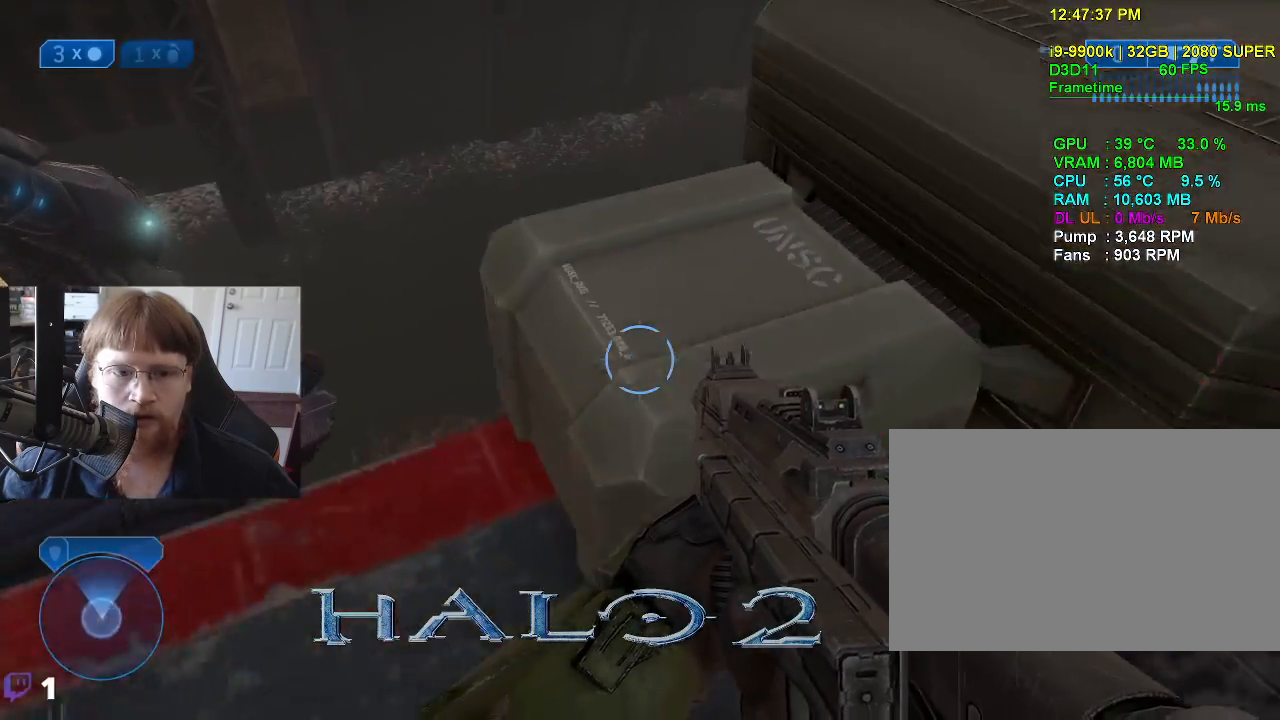
{"keys": [], "mouse_move": "still", "events": [[150, "a", "up"]]}
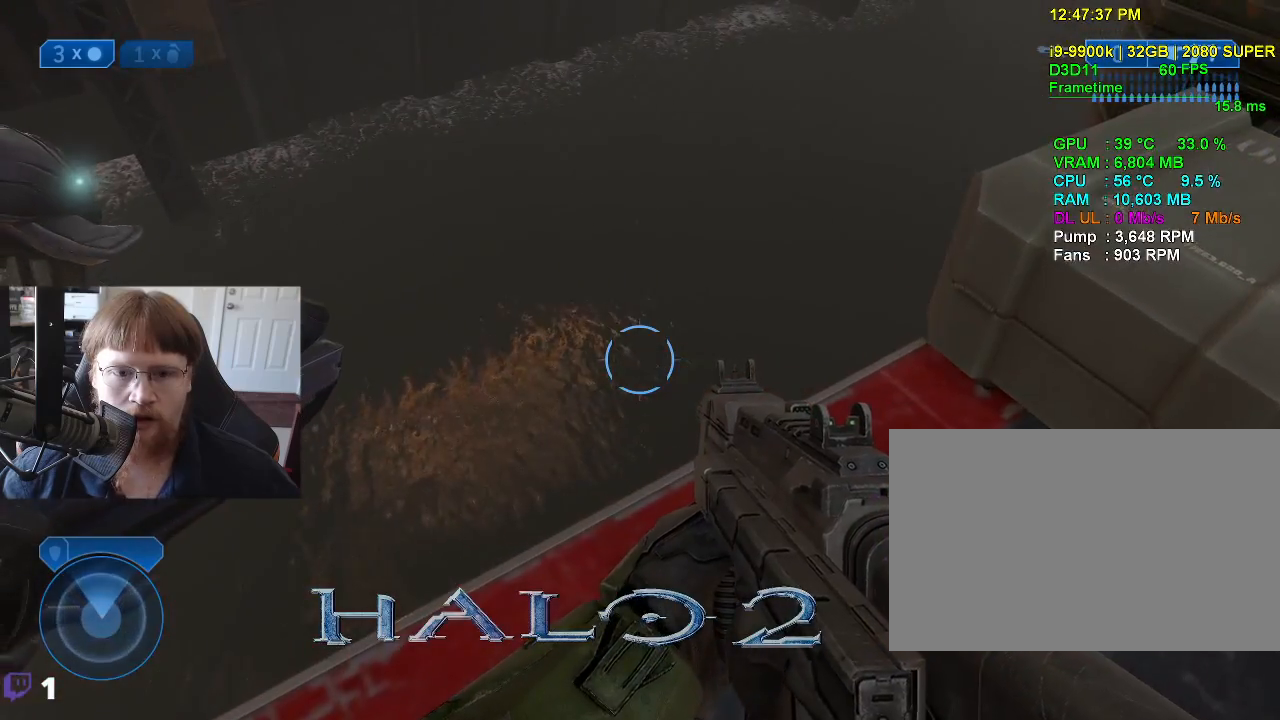
{"keys": [], "mouse_move": "left", "events": []}
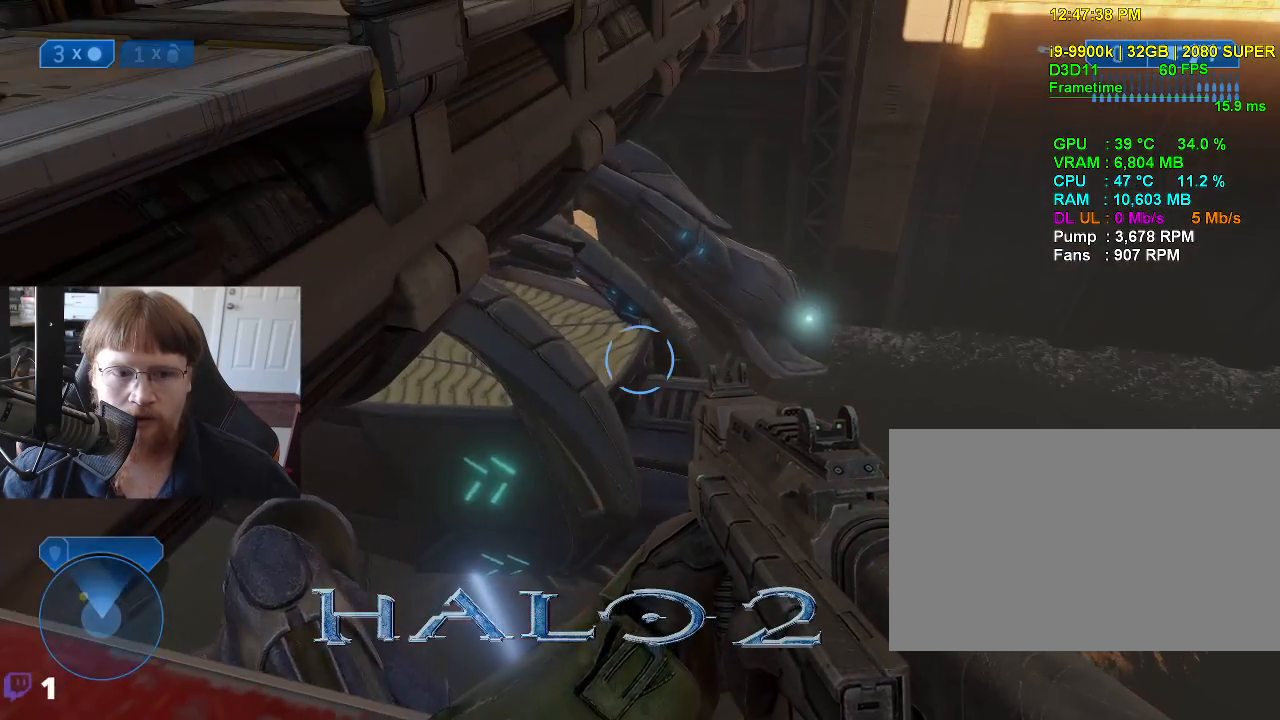
{"keys": ["s"], "mouse_move": "still", "events": [[50, "s", "down"]]}
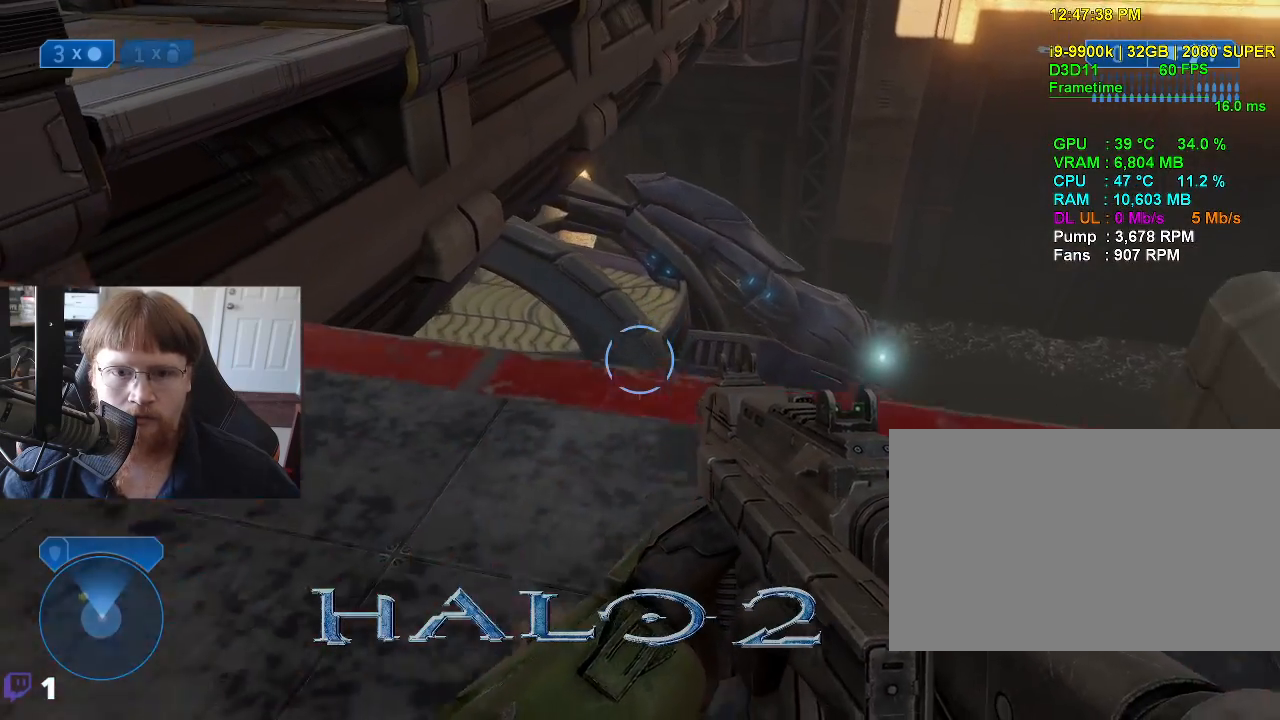
{"keys": ["d", "w"], "mouse_move": "up", "events": [[16, "d", "down"], [150, "s", "up"], [433, "w", "down"]]}
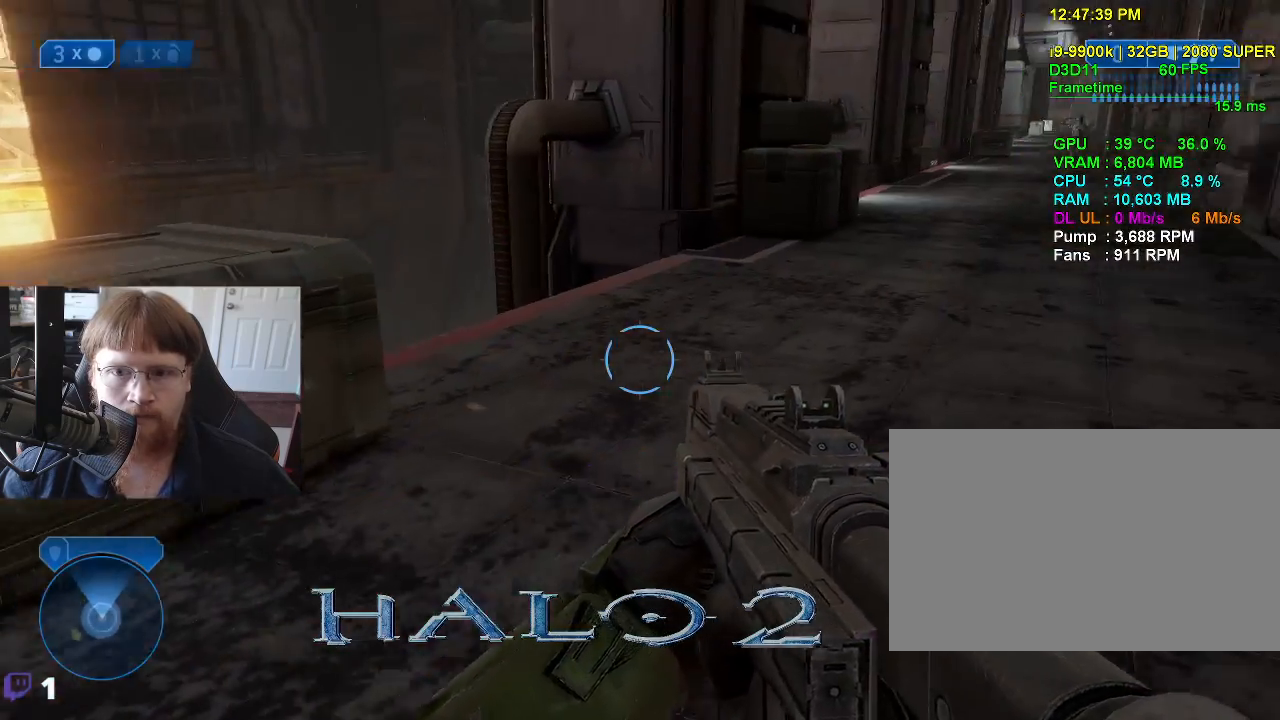
{"keys": ["w"], "mouse_move": "up", "events": [[133, "d", "up"]]}
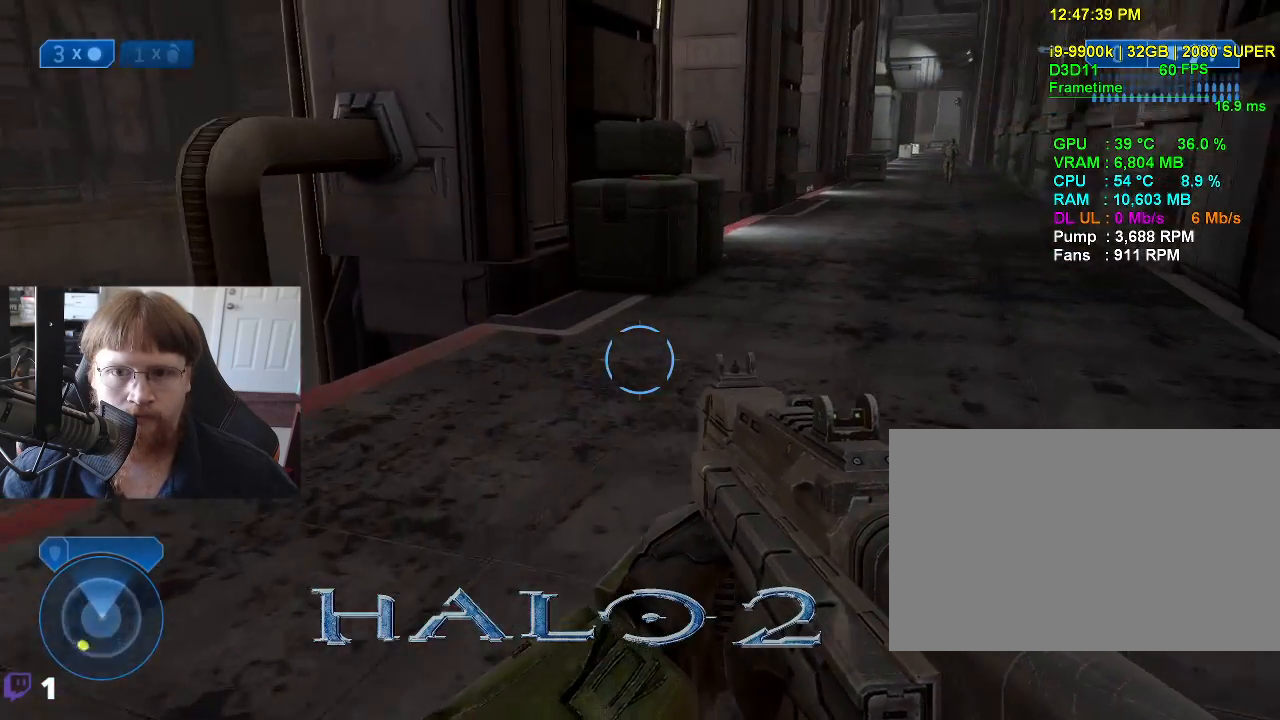
{"keys": ["w"], "mouse_move": "still", "events": []}
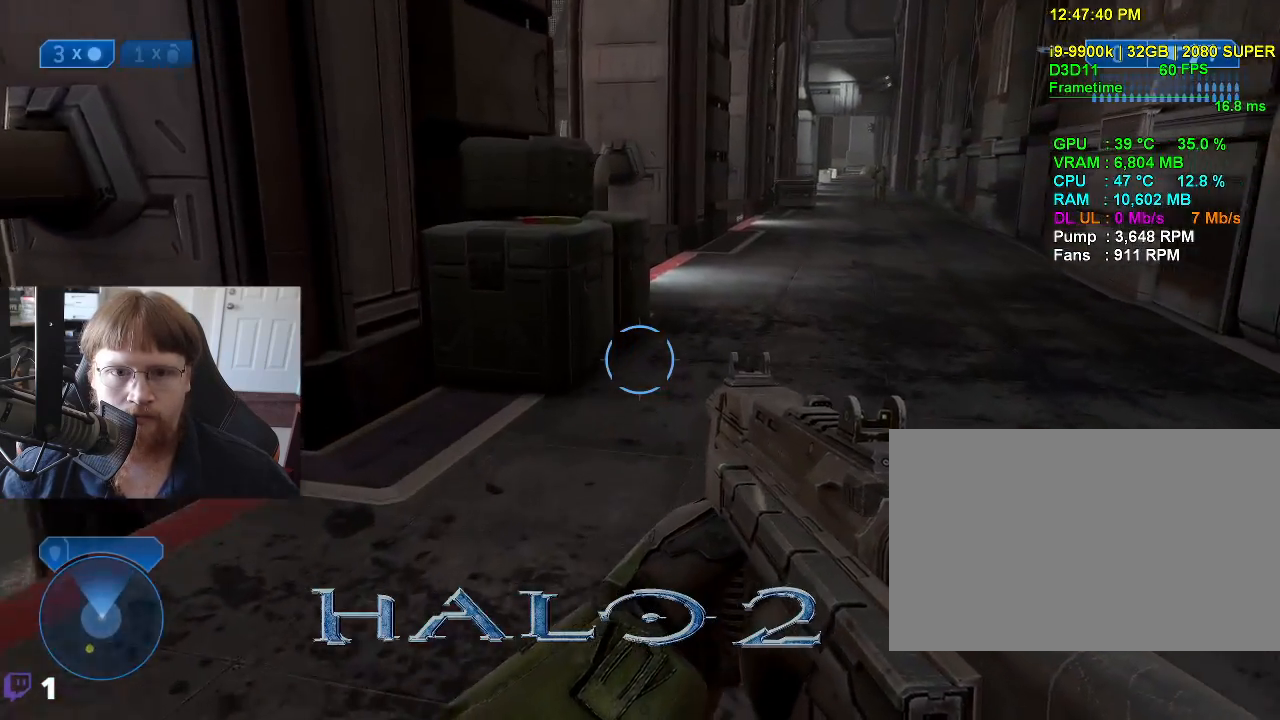
{"keys": ["w"], "mouse_move": "still", "events": []}
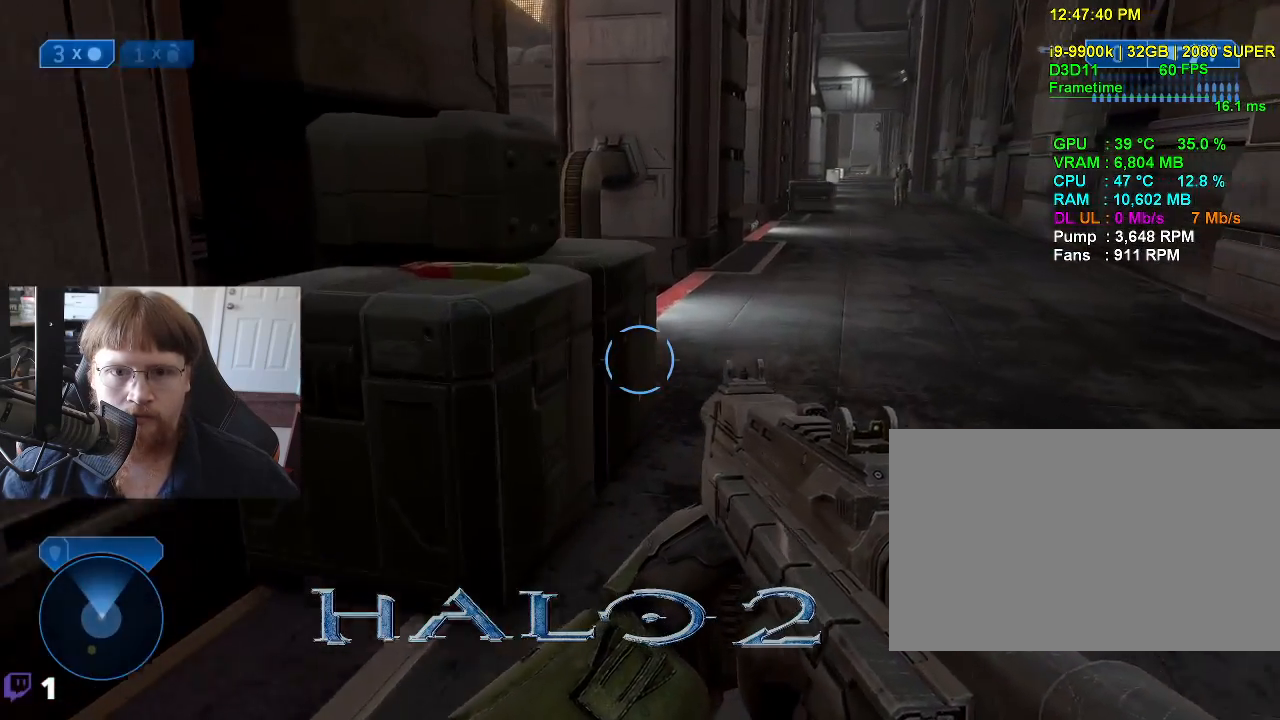
{"keys": ["w"], "mouse_move": "still", "events": []}
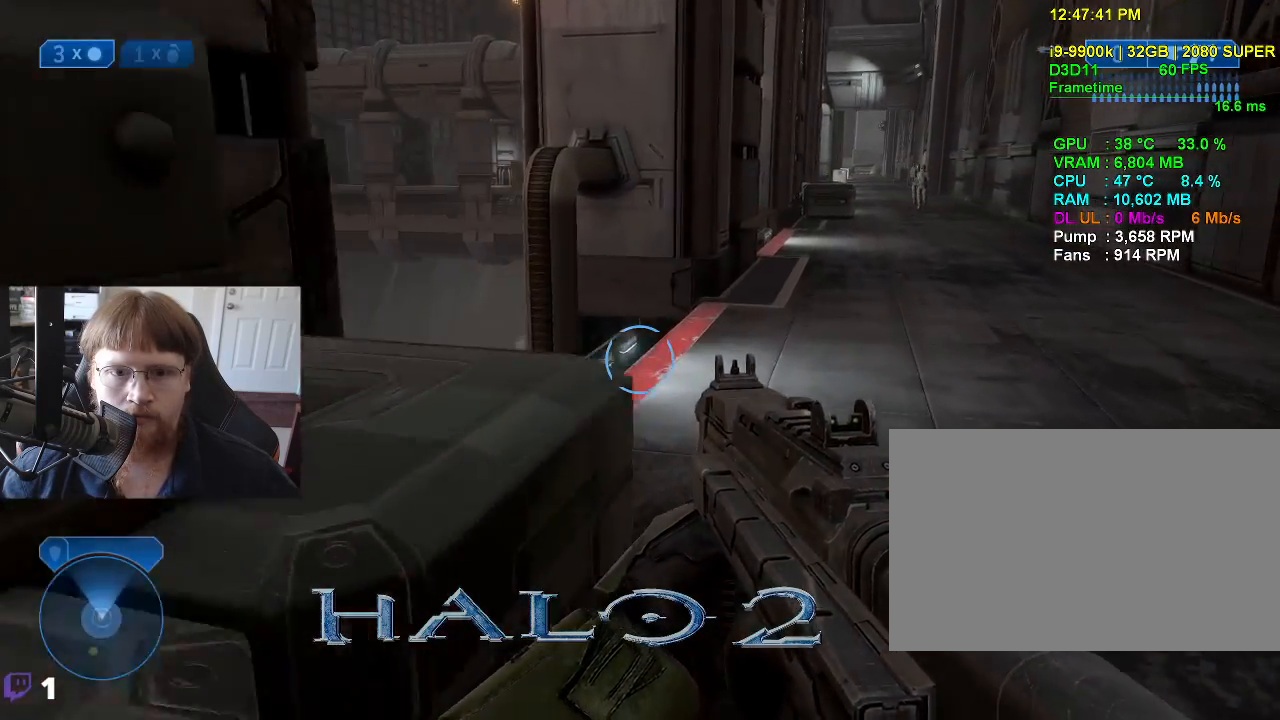
{"keys": ["w"], "mouse_move": "still", "events": []}
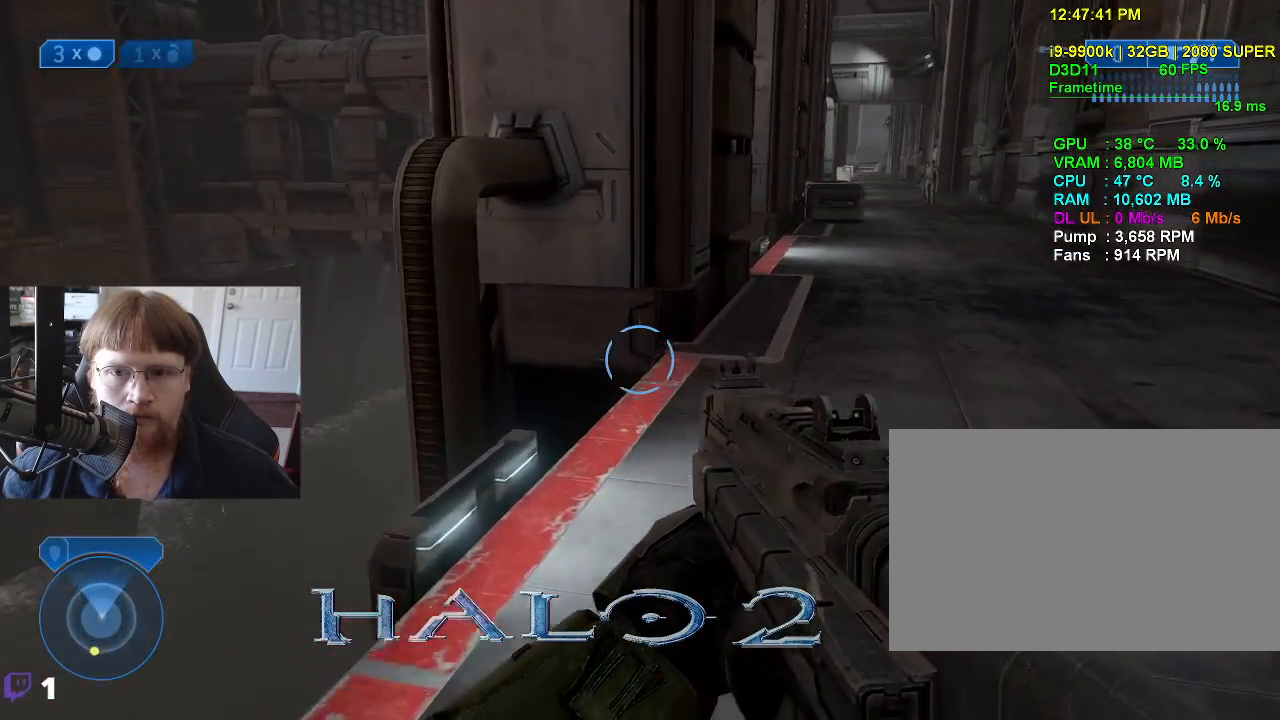
{"keys": ["w"], "mouse_move": "down-left", "events": []}
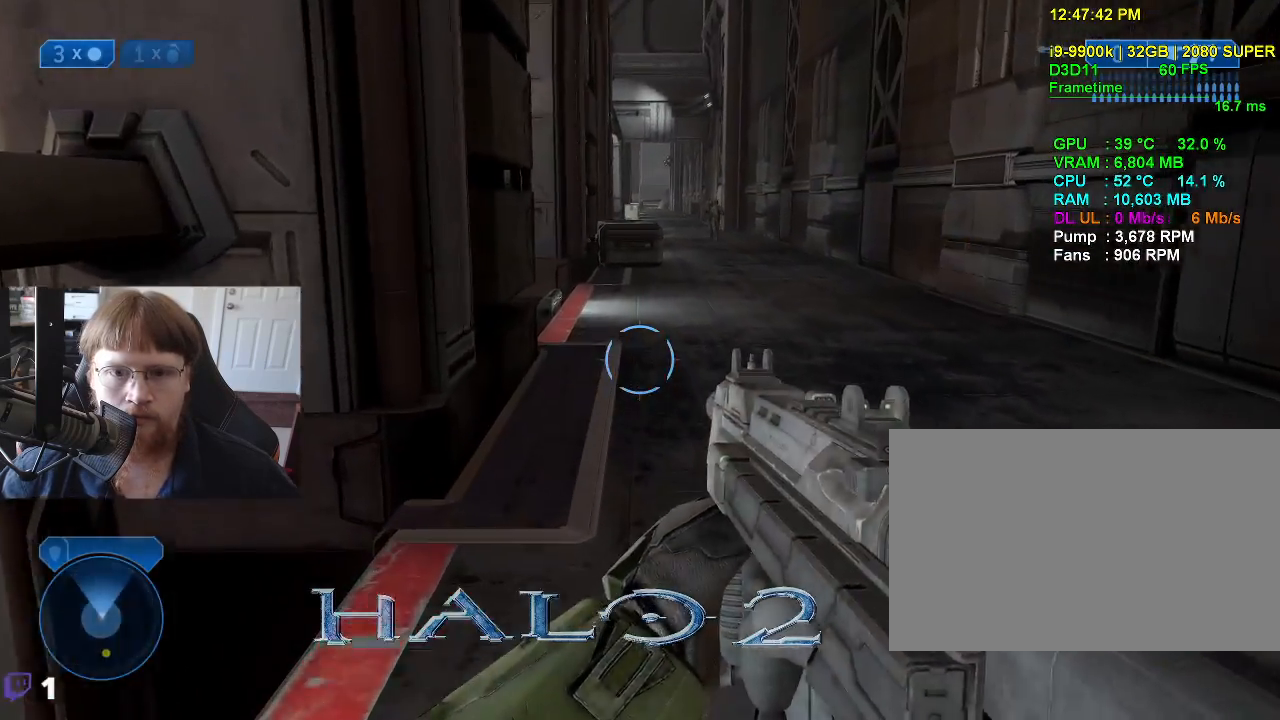
{"keys": ["w"], "mouse_move": "still", "events": []}